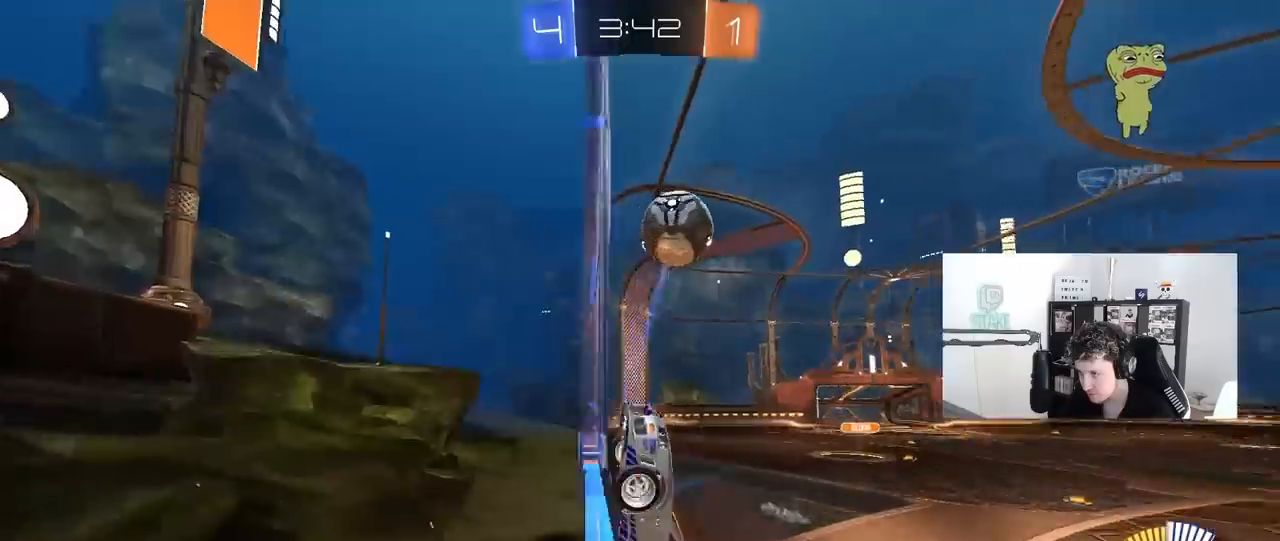
Gameplay with keyboard and mouse; each line is a JSON object with the keys and mouse buttons held at the frame after it. "events" lists presses ("down") and releases ("up") of "1", "2", "3", "4", "5", "a", "alt", "c", "caps_lock", "ctrl", "d", "e", "f", "g", "q", "r", "s", "shift", "space", "t", "tab", "v", "w", "x", "z", "mouse_left", "mouse_wheel" and "mouse_right" between this image and that frame as [ms after this image, input, new state], when the widget could be followed in between. "mouse_left", "mouse_wheel", "mouse_right" = the "left", "wheel", "right" buttons of the "mouse" list. No other keys are recorded. "wheel" means that the mouse wheel is clicked or scrolled. "mouse_move" is the direction in which the mouse moves at that frame (one of eight, or "still"), when it could be read.
{"keys": ["a", "shift"], "mouse": ["right"], "mouse_move": "down-left", "events": [[17, "mouse_left", "up"], [150, "d", "up"], [250, "d", "down"], [250, "s", "down"], [250, "w", "up"], [333, "mouse_right", "down"], [433, "a", "down"], [433, "d", "up"], [433, "s", "up"], [433, "shift", "down"]]}
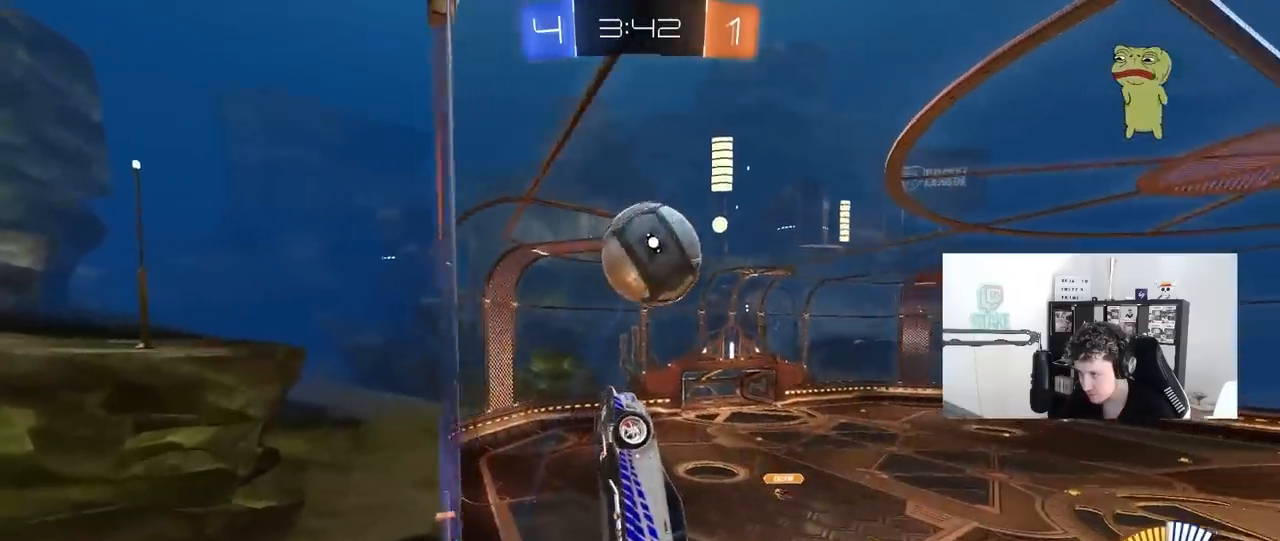
{"keys": ["a", "shift", "w"], "mouse": ["left"], "mouse_move": "still", "events": [[33, "s", "down"], [83, "mouse_left", "down"], [83, "mouse_right", "up"], [117, "s", "up"], [217, "d", "down"], [217, "shift", "up"], [267, "a", "up"], [317, "mouse_left", "up"], [317, "w", "down"], [450, "a", "down"], [450, "d", "up"], [450, "mouse_left", "down"], [500, "shift", "down"]]}
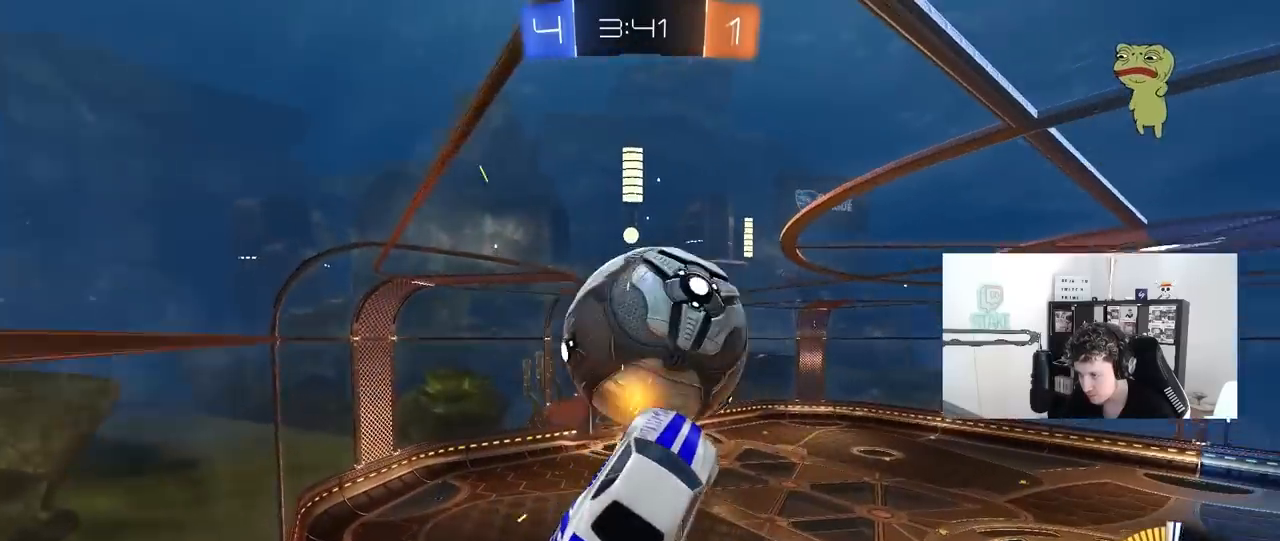
{"keys": ["a", "shift"], "mouse": ["left"], "mouse_move": "still", "events": [[83, "w", "up"], [133, "s", "down"], [367, "d", "down"], [417, "a", "up"], [417, "s", "up"], [467, "a", "down"], [467, "d", "up"]]}
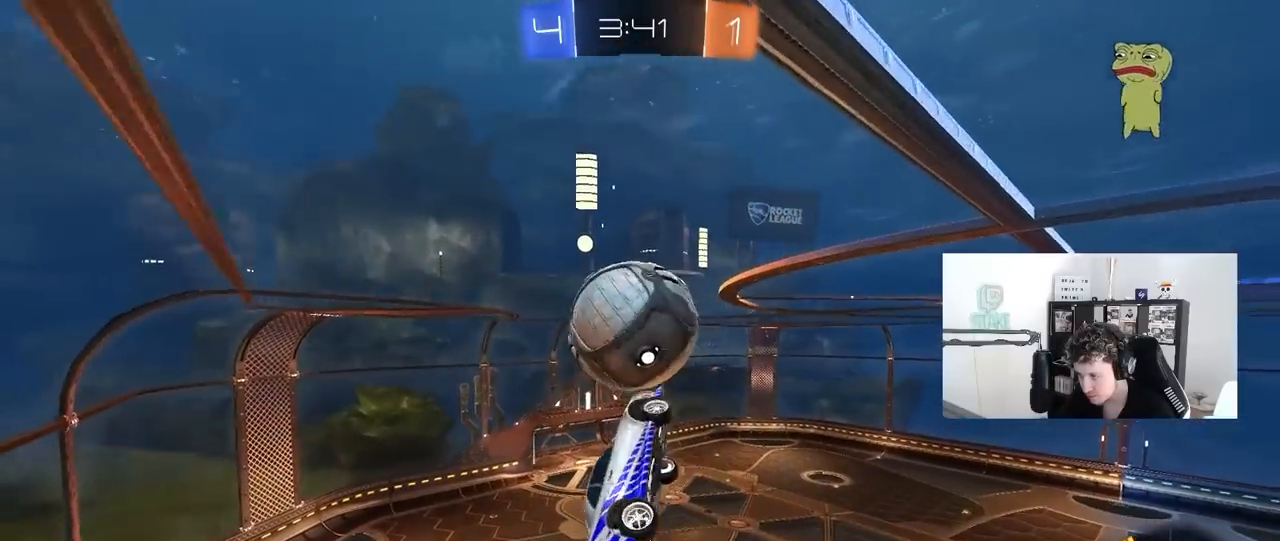
{"keys": ["a", "s", "shift"], "mouse": [], "mouse_move": "still", "events": [[117, "shift", "up"], [150, "a", "up"], [333, "mouse_left", "up"], [433, "a", "down"], [433, "shift", "down"], [483, "s", "down"]]}
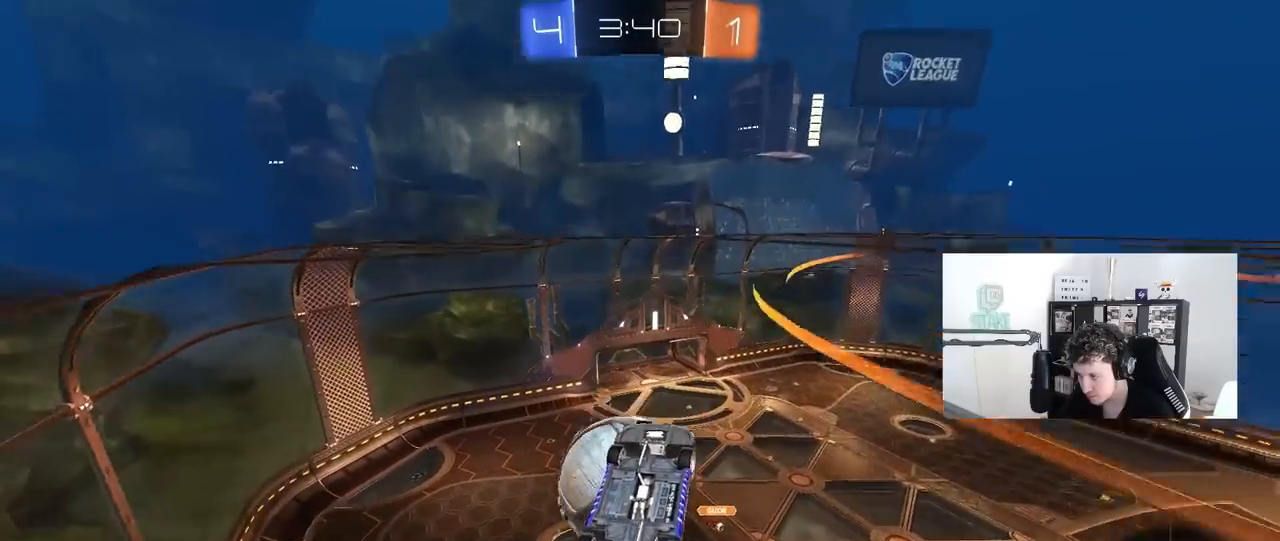
{"keys": ["a"], "mouse": [], "mouse_move": "still", "events": [[33, "a", "up"], [33, "shift", "up"], [67, "s", "up"], [167, "s", "down"], [217, "mouse_right", "down"], [267, "a", "down"], [367, "a", "up"], [400, "mouse_right", "up"], [450, "a", "down"], [500, "s", "up"]]}
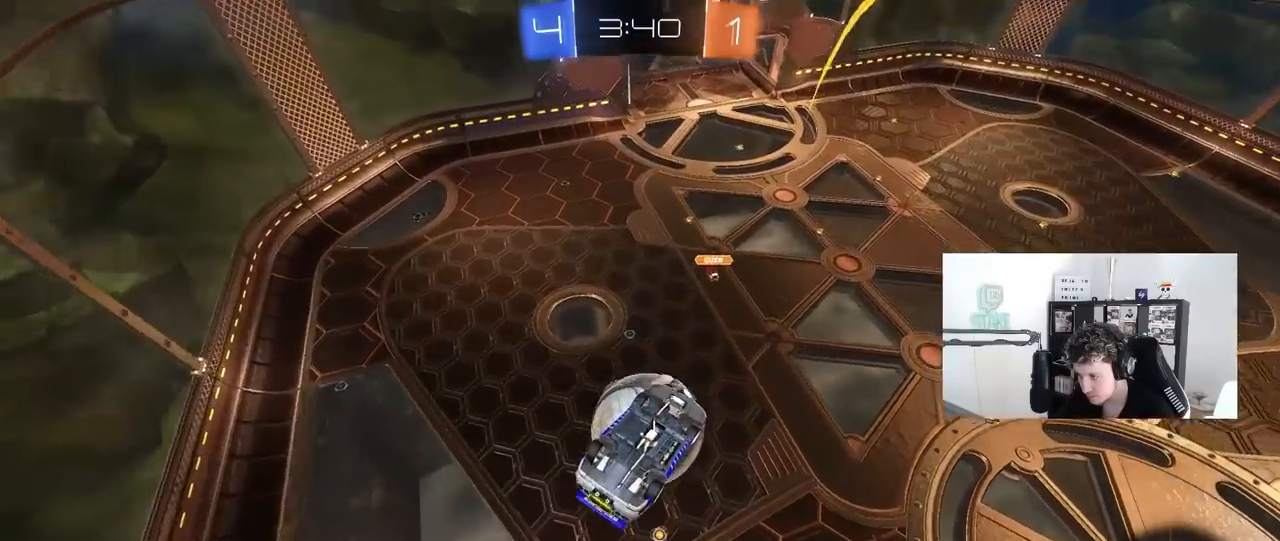
{"keys": ["a", "shift", "w"], "mouse": [], "mouse_move": "up-left", "events": [[183, "d", "down"], [183, "mouse_left", "down"], [233, "w", "down"], [283, "shift", "down"], [367, "mouse_left", "up"], [467, "d", "up"]]}
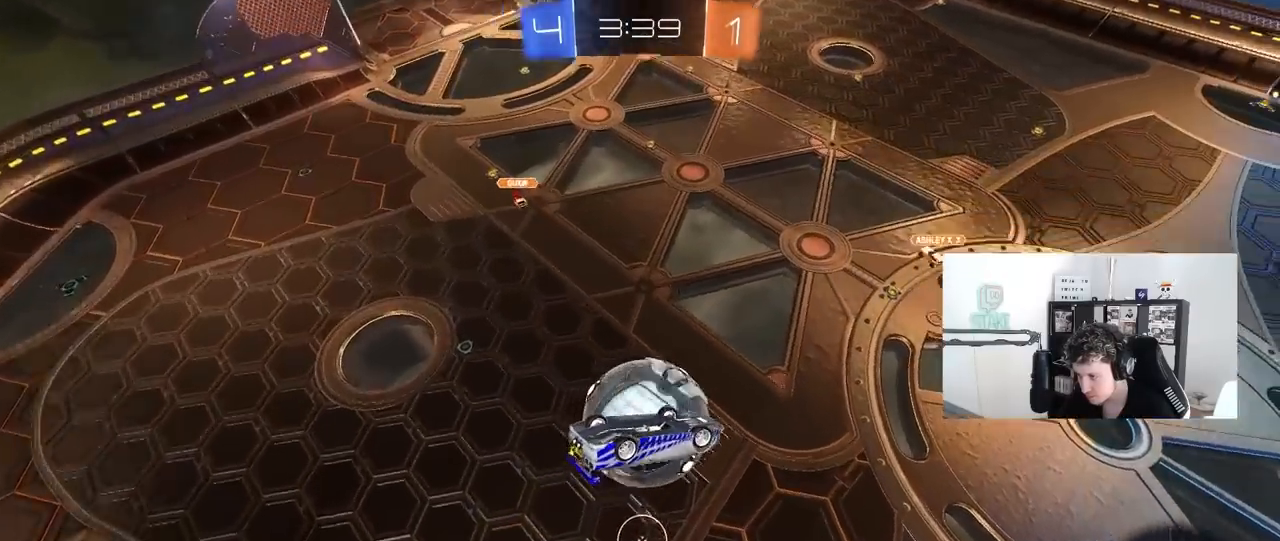
{"keys": ["d"], "mouse": ["left"], "mouse_move": "still", "events": [[250, "w", "up"], [383, "a", "up"], [383, "d", "down"], [383, "mouse_left", "down"], [383, "shift", "up"]]}
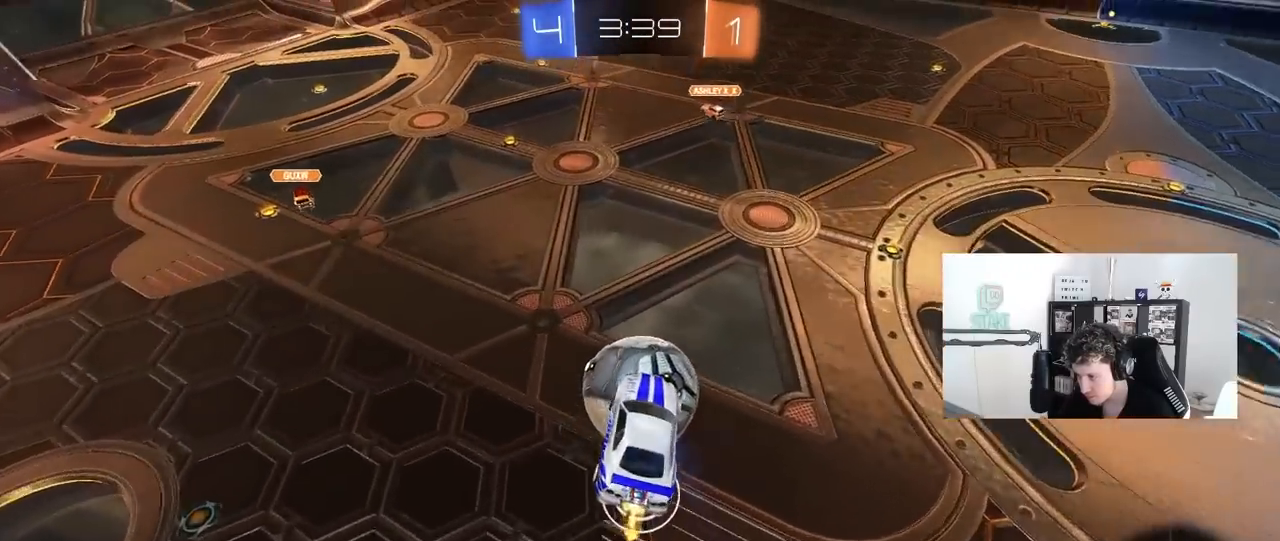
{"keys": ["a", "w"], "mouse": [], "mouse_move": "still", "events": [[67, "d", "up"], [67, "mouse_left", "up"], [117, "a", "down"], [117, "s", "down"], [267, "a", "up"], [317, "s", "up"], [400, "d", "down"], [450, "w", "down"], [500, "a", "down"], [500, "d", "up"]]}
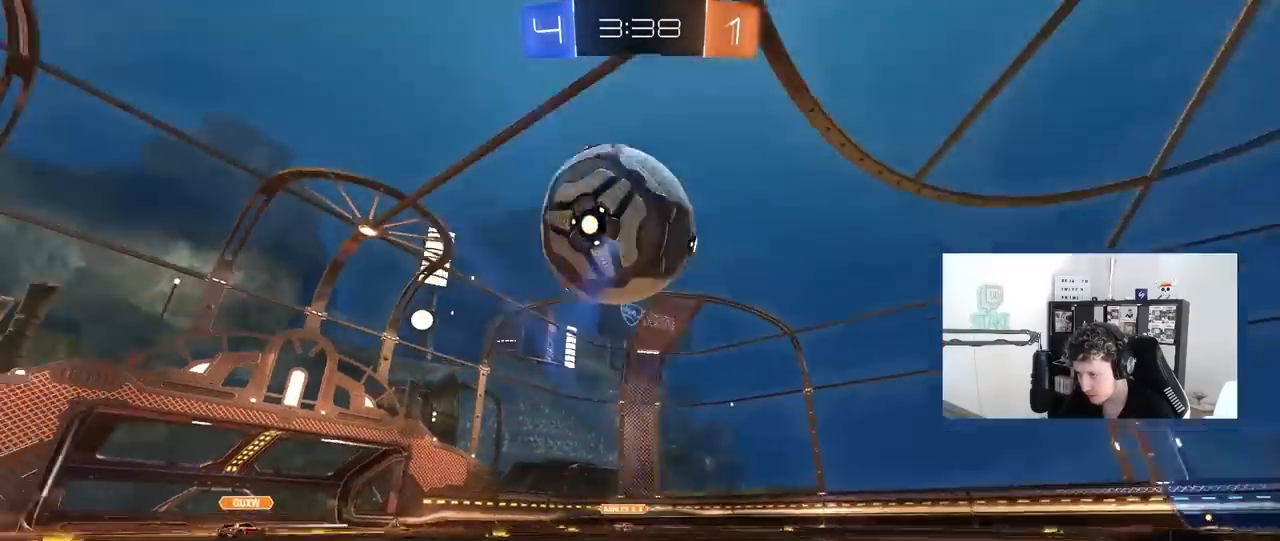
{"keys": [], "mouse": ["left", "right"], "mouse_move": "up", "events": [[83, "w", "up"], [183, "mouse_right", "down"], [233, "a", "up"], [233, "s", "down"], [317, "a", "down"], [417, "a", "up"], [417, "mouse_right", "up"], [417, "s", "up"], [467, "mouse_left", "down"], [467, "mouse_right", "down"]]}
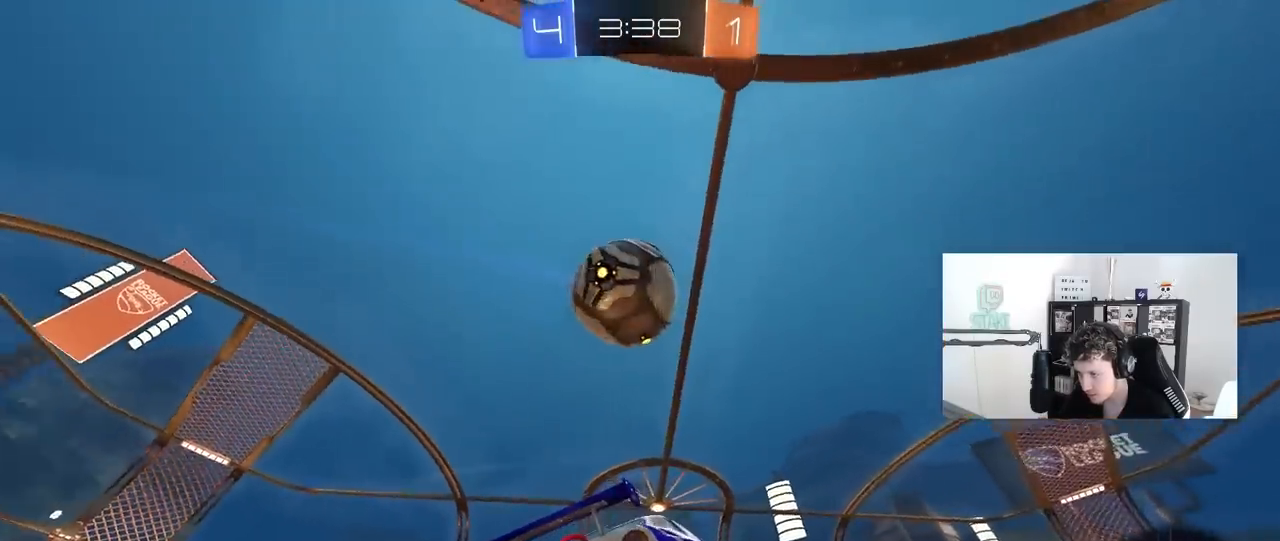
{"keys": ["a", "shift", "w"], "mouse": ["left"], "mouse_move": "still", "events": [[17, "d", "down"], [17, "s", "down"], [100, "a", "down"], [150, "d", "up"], [150, "shift", "down"], [200, "mouse_right", "up"], [200, "s", "up"], [333, "w", "down"]]}
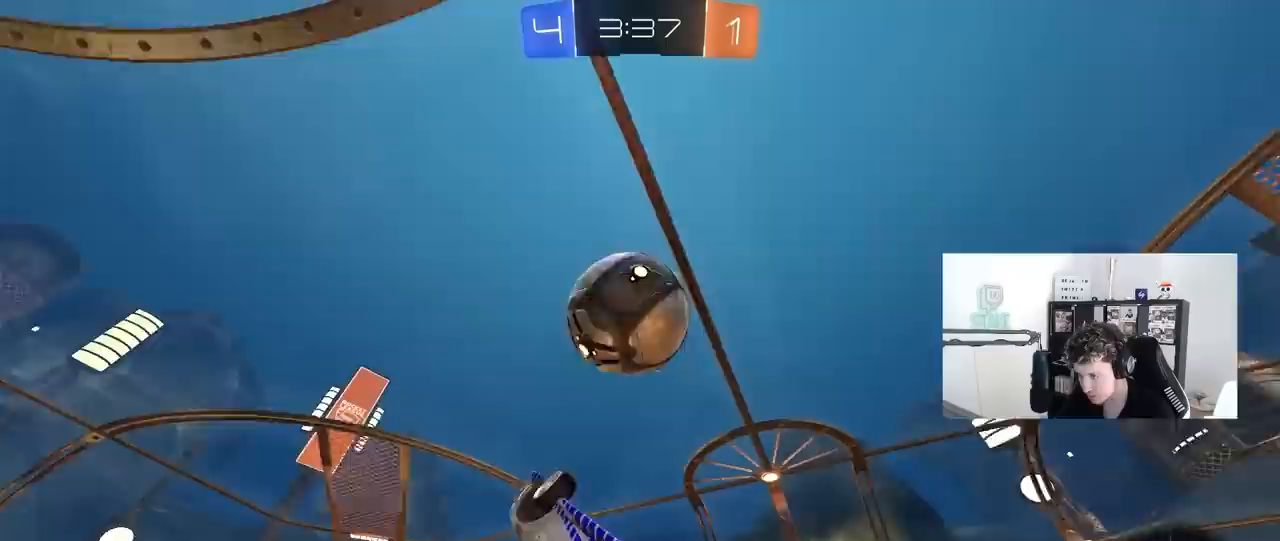
{"keys": [], "mouse": [], "mouse_move": "still", "events": [[33, "shift", "up"], [33, "w", "up"], [117, "a", "up"], [167, "mouse_left", "up"], [167, "s", "down"], [267, "s", "up"], [350, "d", "down"], [350, "s", "down"], [450, "a", "down"], [450, "d", "up"], [450, "s", "up"], [500, "a", "up"]]}
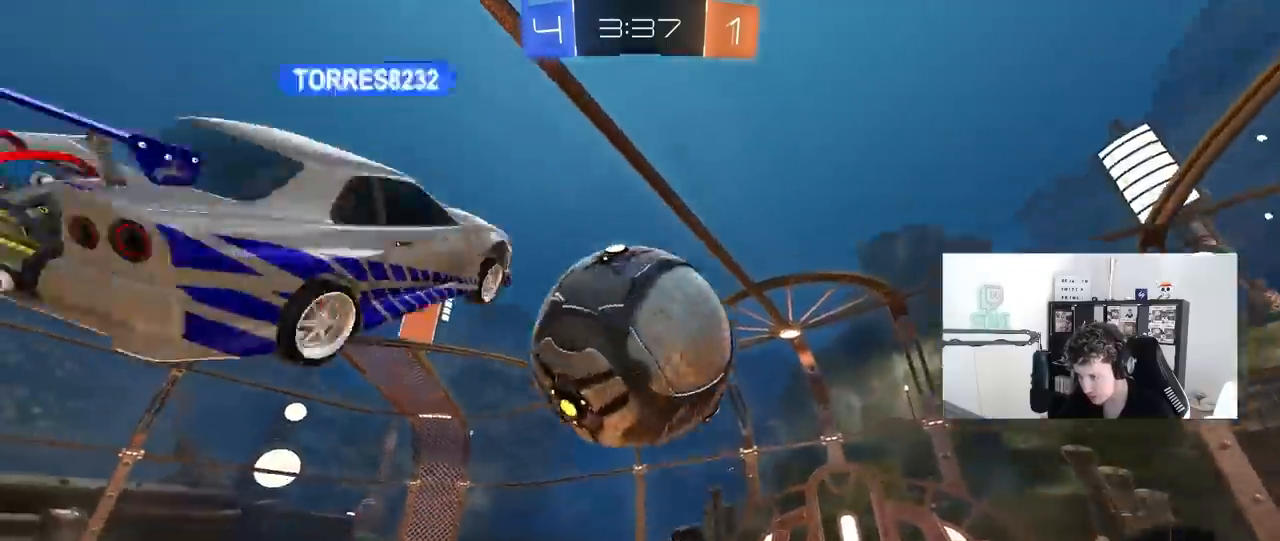
{"keys": ["d"], "mouse": [], "mouse_move": "still", "events": [[83, "d", "down"], [183, "d", "up"], [333, "a", "down"], [417, "d", "down"], [467, "a", "up"]]}
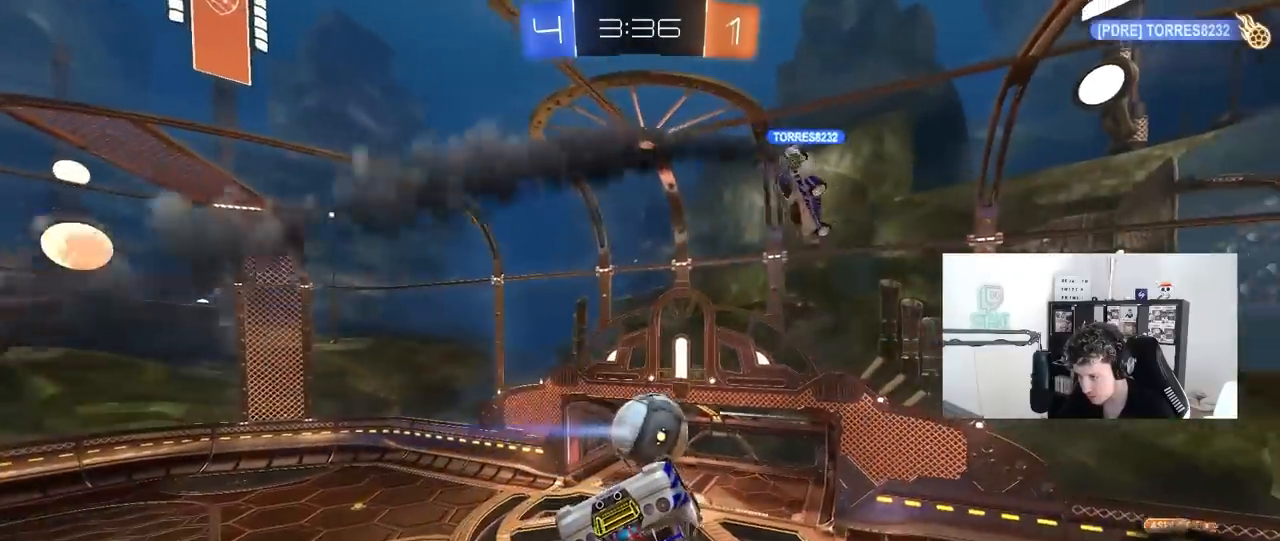
{"keys": ["shift"], "mouse": ["left"], "mouse_move": "still", "events": [[67, "shift", "down"], [100, "a", "down"], [100, "d", "up"], [150, "s", "down"], [150, "shift", "up"], [200, "mouse_left", "down"], [250, "a", "up"], [250, "d", "down"], [333, "s", "up"], [333, "shift", "down"], [433, "d", "up"]]}
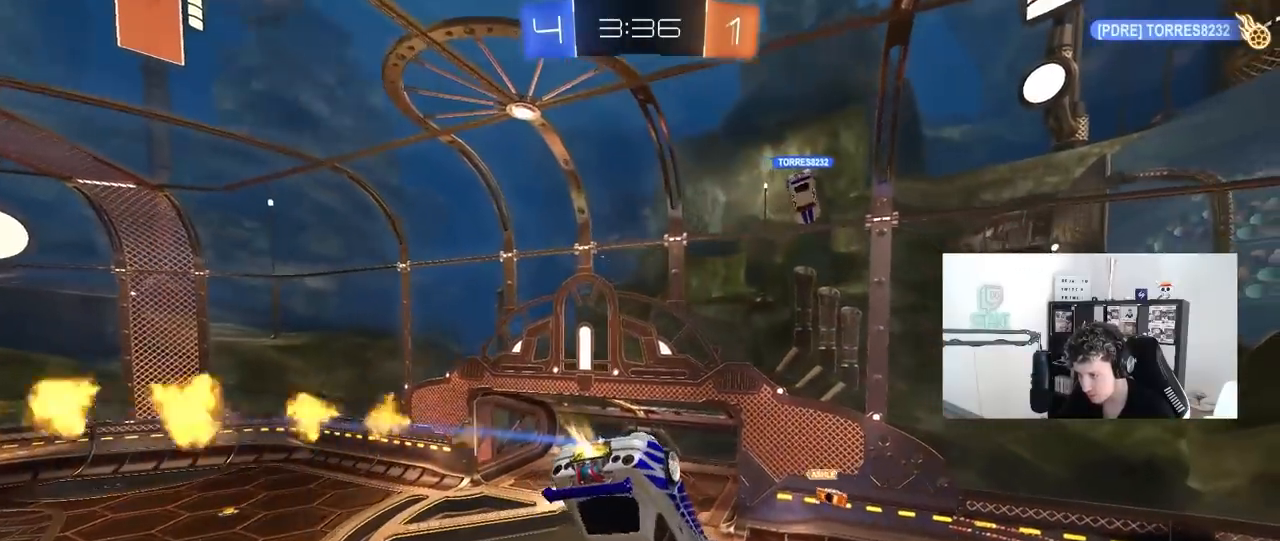
{"keys": ["a", "s", "shift"], "mouse": [], "mouse_move": "still", "events": [[33, "shift", "up"], [267, "a", "down"], [267, "mouse_left", "up"], [350, "shift", "down"], [450, "s", "down"]]}
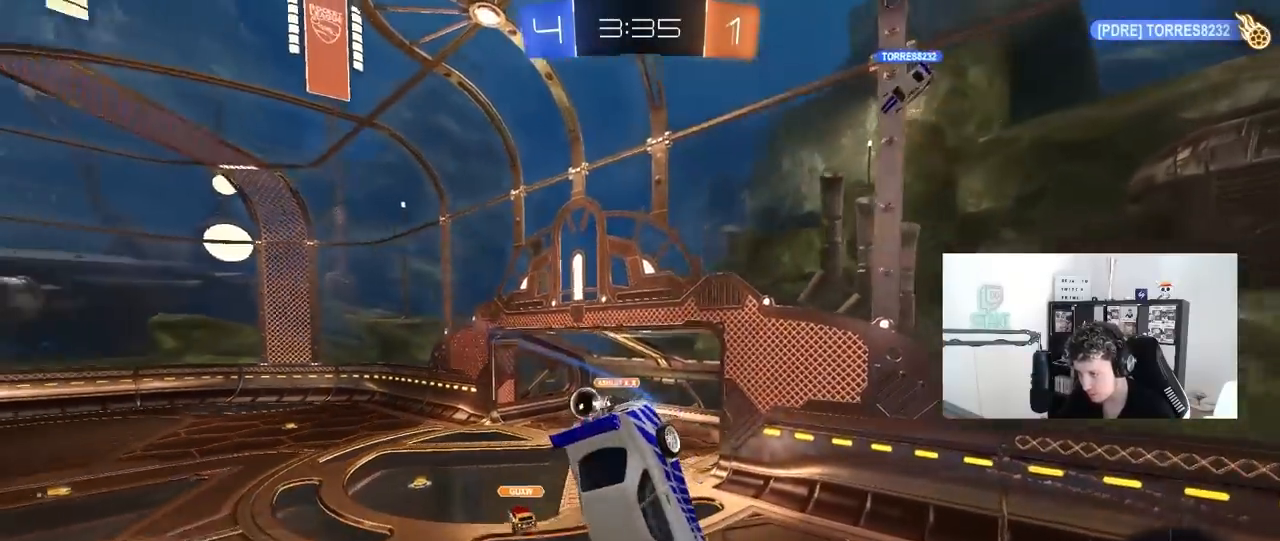
{"keys": ["space"], "mouse": [], "mouse_move": "still", "events": [[50, "shift", "up"], [133, "a", "up"], [133, "s", "up"], [333, "w", "down"], [467, "space", "down"], [467, "w", "up"]]}
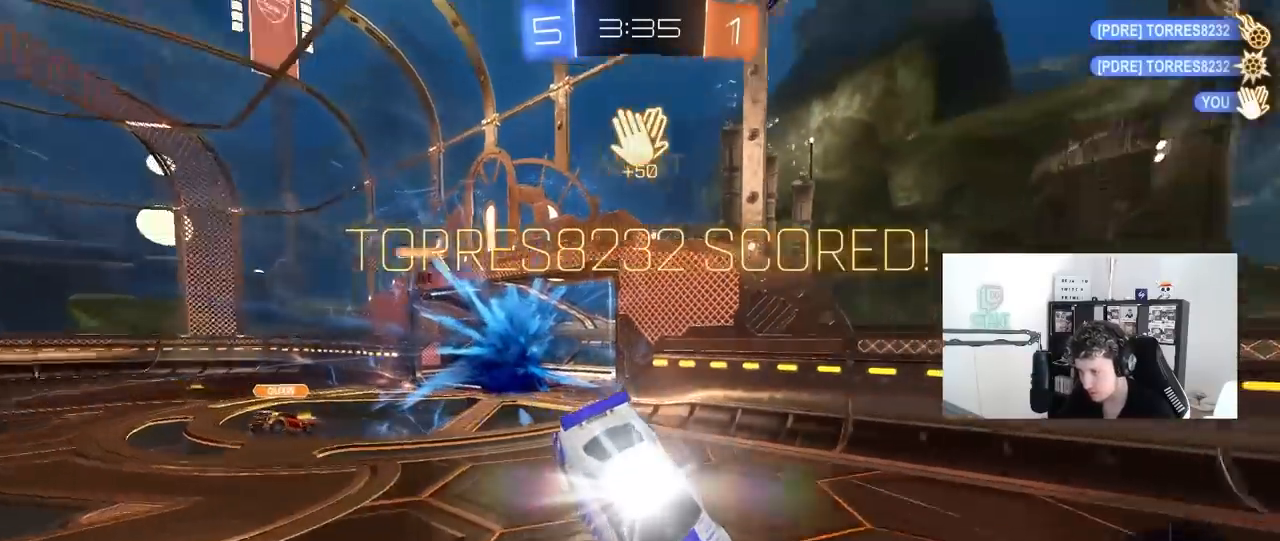
{"keys": ["d", "s"], "mouse": [], "mouse_move": "still", "events": [[100, "space", "up"], [150, "tab", "down"], [300, "tab", "up"], [383, "d", "down"], [383, "s", "down"]]}
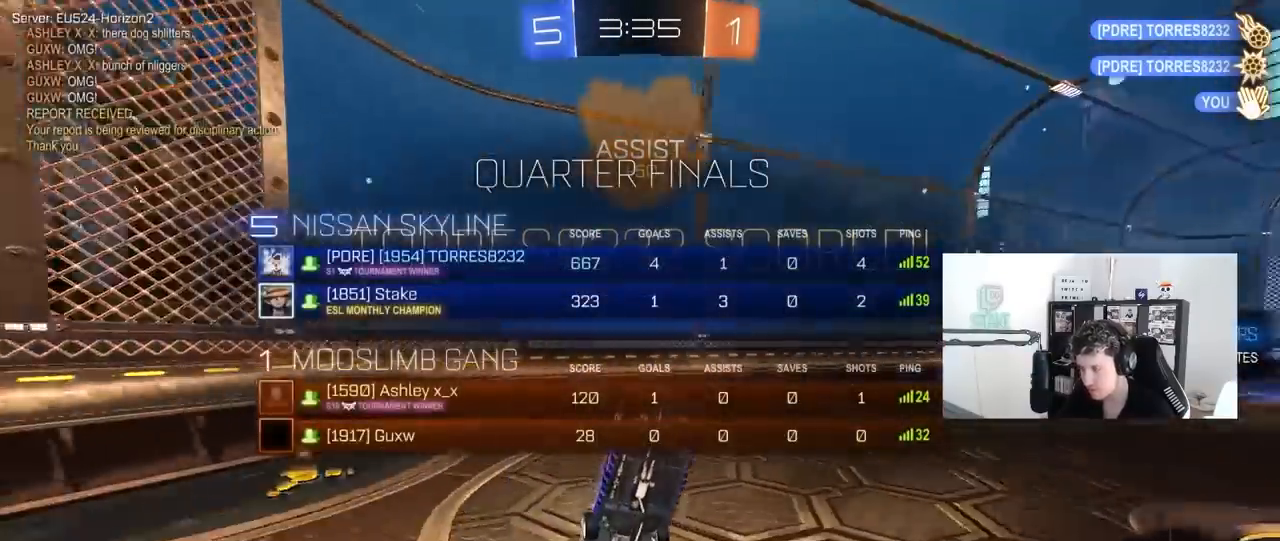
{"keys": ["a", "d", "s"], "mouse": [], "mouse_move": "still", "events": [[117, "a", "down"], [117, "d", "up"], [167, "d", "down"], [217, "shift", "down"], [400, "d", "up"], [450, "d", "down"], [450, "shift", "up"]]}
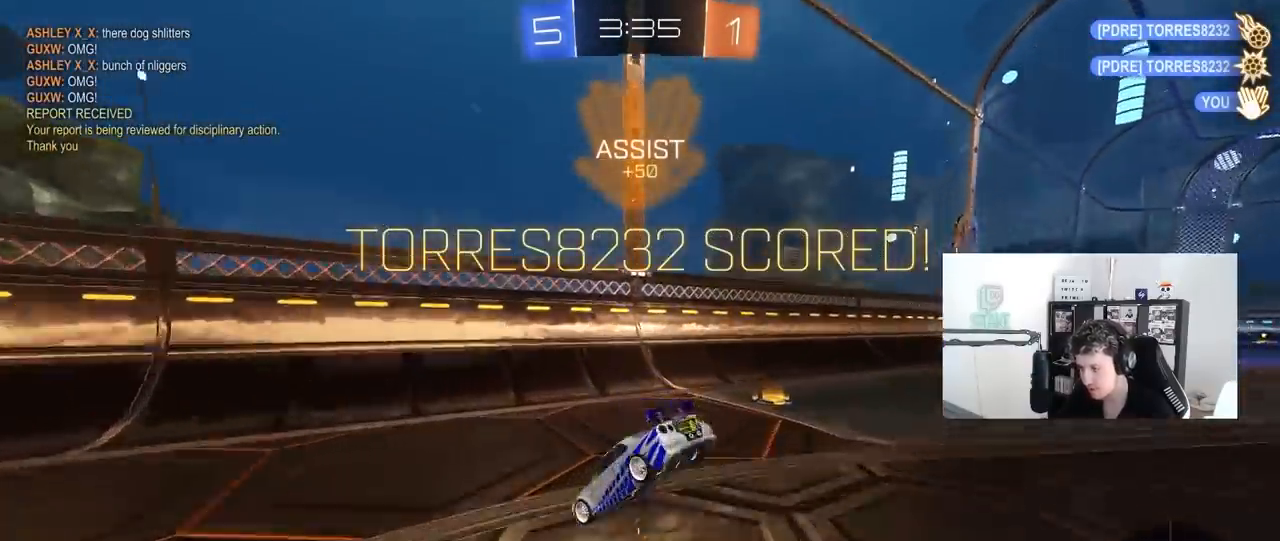
{"keys": ["d", "w"], "mouse": [], "mouse_move": "still", "events": [[50, "a", "up"], [83, "s", "up"], [233, "shift", "down"], [233, "w", "down"], [367, "shift", "up"]]}
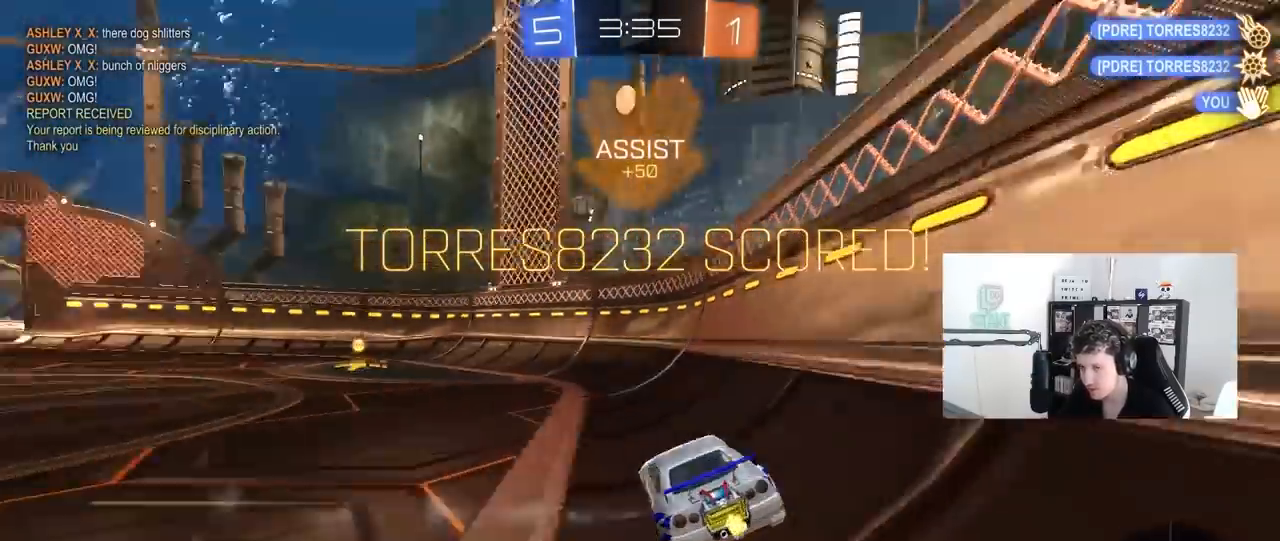
{"keys": [], "mouse": ["left"], "mouse_move": "down-left", "events": [[67, "a", "down"], [67, "d", "up"], [383, "a", "up"], [383, "mouse_left", "down"], [383, "mouse_right", "down"], [433, "w", "up"], [483, "mouse_right", "up"]]}
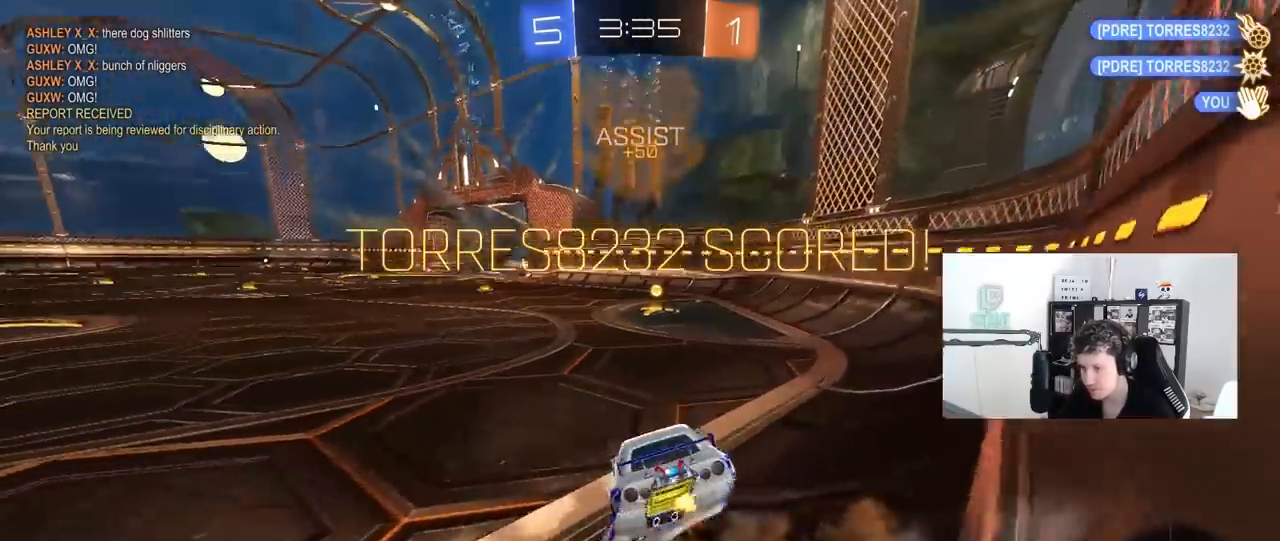
{"keys": ["d", "shift"], "mouse": ["left", "right"], "mouse_move": "still", "events": [[33, "d", "down"], [67, "s", "down"], [117, "a", "down"], [117, "d", "up"], [167, "mouse_left", "up"], [167, "shift", "down"], [217, "a", "up"], [217, "s", "up"], [267, "a", "down"], [317, "a", "up"], [450, "d", "down"], [500, "mouse_left", "down"], [500, "mouse_right", "down"]]}
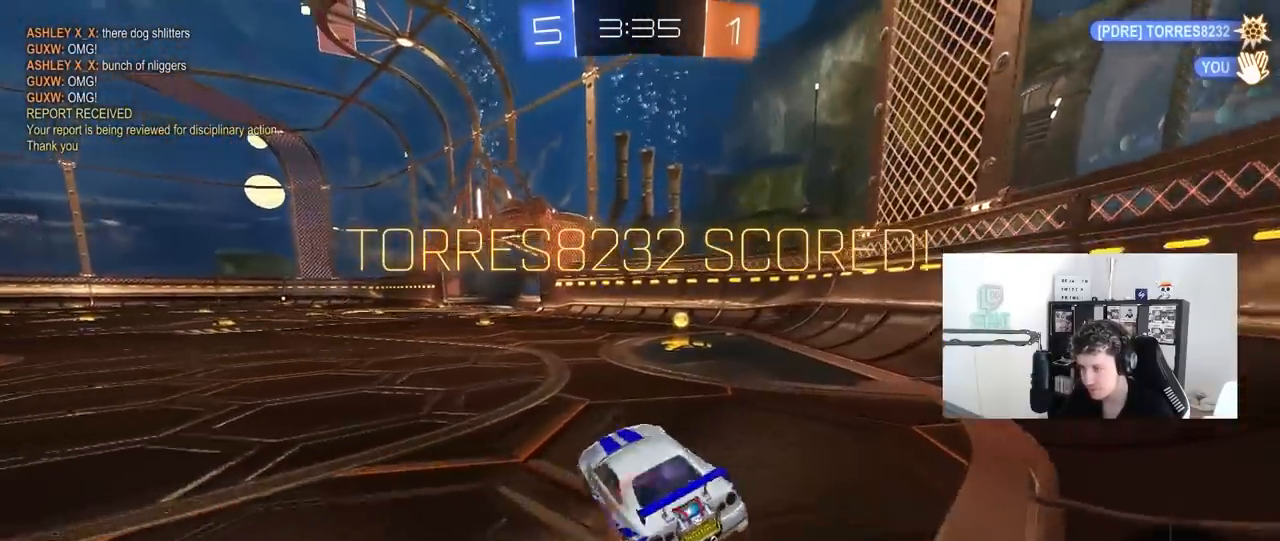
{"keys": ["d", "s", "shift"], "mouse": ["left", "right"], "mouse_move": "still", "events": [[83, "mouse_right", "up"], [83, "w", "down"], [133, "d", "up"], [183, "mouse_right", "down"], [283, "d", "down"], [283, "mouse_right", "up"], [367, "mouse_right", "down"], [417, "s", "down"], [417, "w", "up"]]}
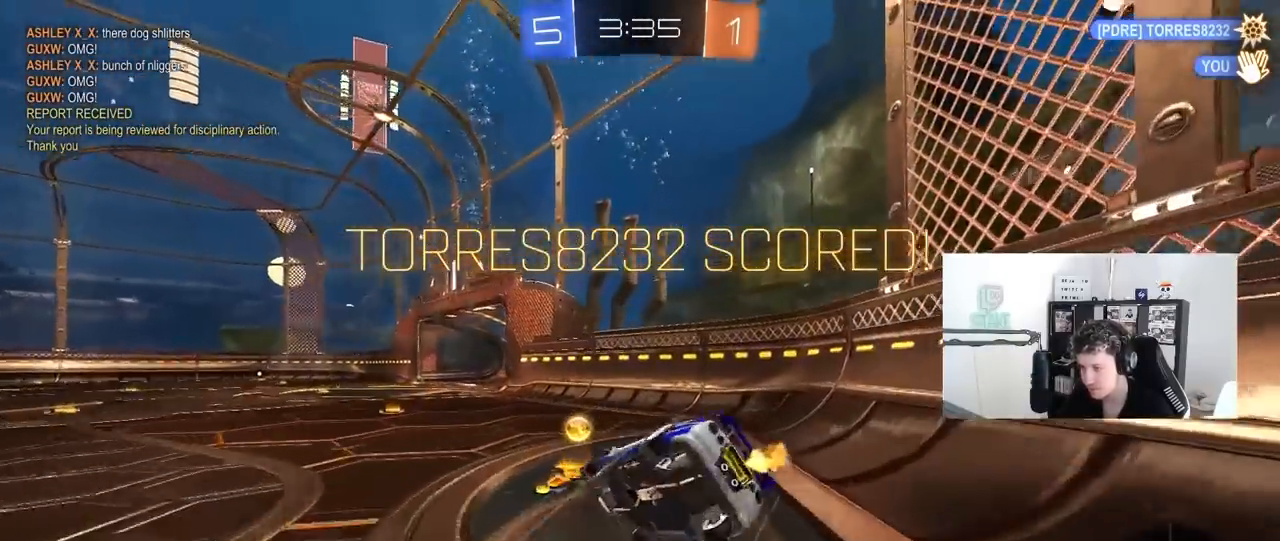
{"keys": [], "mouse": ["right"], "mouse_move": "up-right", "events": [[67, "mouse_right", "up"], [300, "mouse_left", "up"], [300, "s", "up"], [333, "d", "up"], [433, "shift", "up"], [483, "mouse_right", "down"]]}
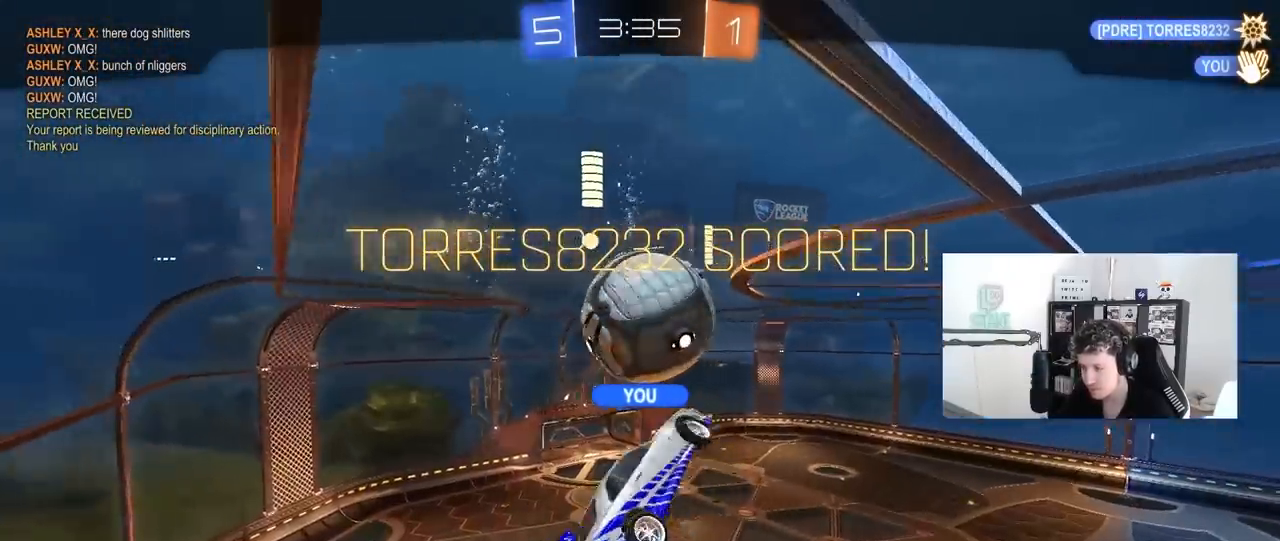
{"keys": [], "mouse": ["right"], "mouse_move": "still", "events": [[267, "mouse_right", "up"], [300, "mouse_right", "down"]]}
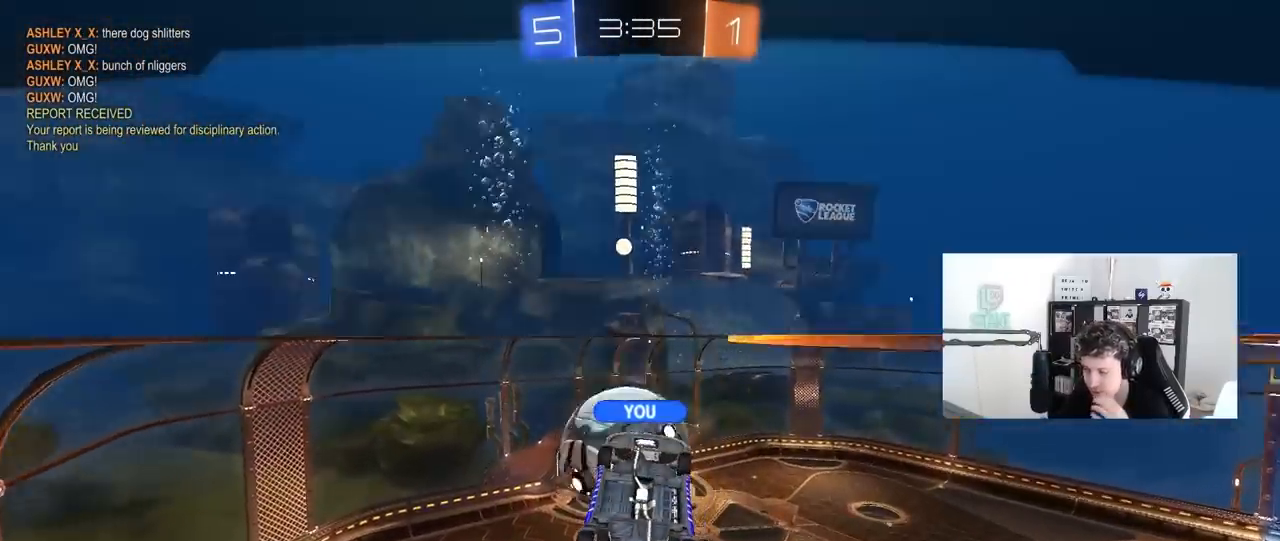
{"keys": [], "mouse": ["right"], "mouse_move": "still", "events": [[67, "mouse_right", "up"], [233, "mouse_right", "down"]]}
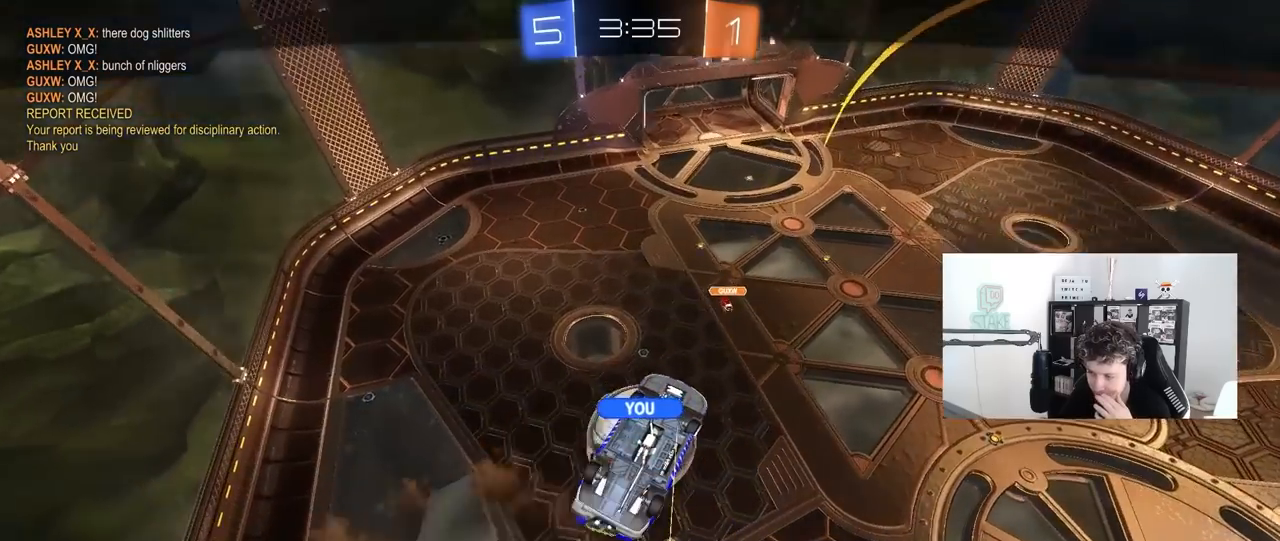
{"keys": [], "mouse": ["right"], "mouse_move": "still", "events": [[17, "mouse_right", "up"], [433, "mouse_right", "down"]]}
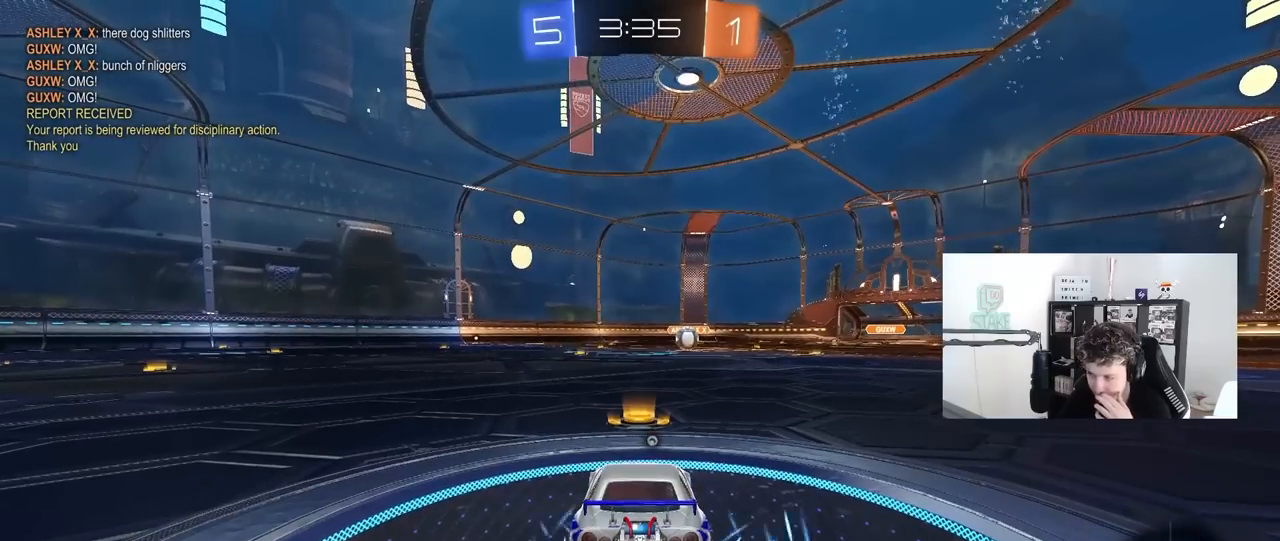
{"keys": [], "mouse": ["right"], "mouse_move": "still", "events": [[167, "mouse_right", "up"], [400, "mouse_right", "down"]]}
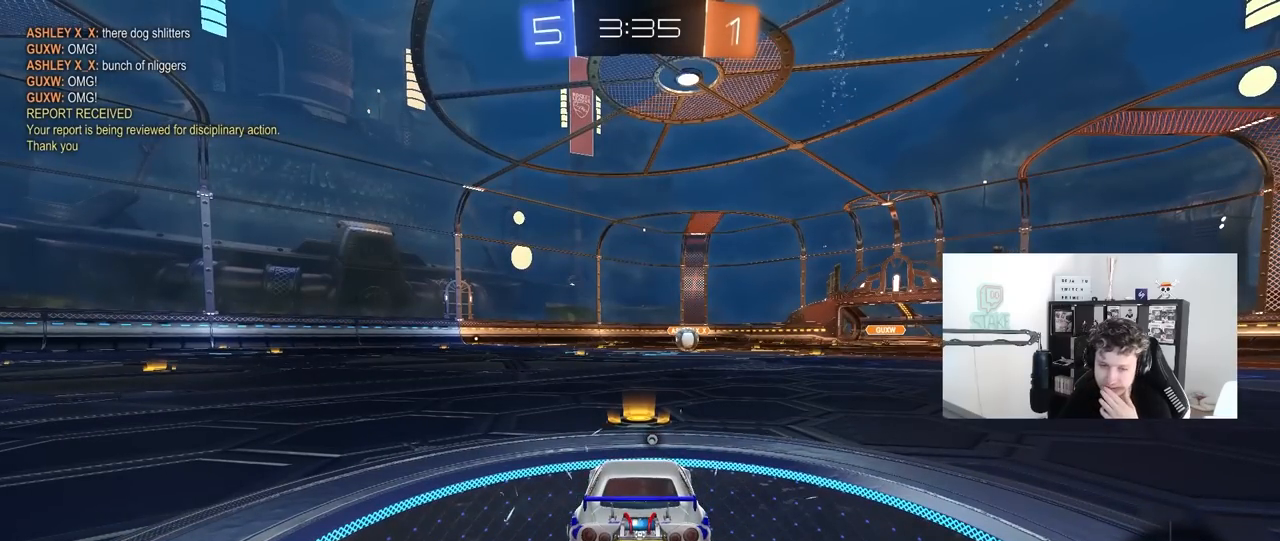
{"keys": [], "mouse": [], "mouse_move": "still", "events": [[100, "mouse_right", "up"], [183, "mouse_right", "down"], [417, "mouse_right", "up"]]}
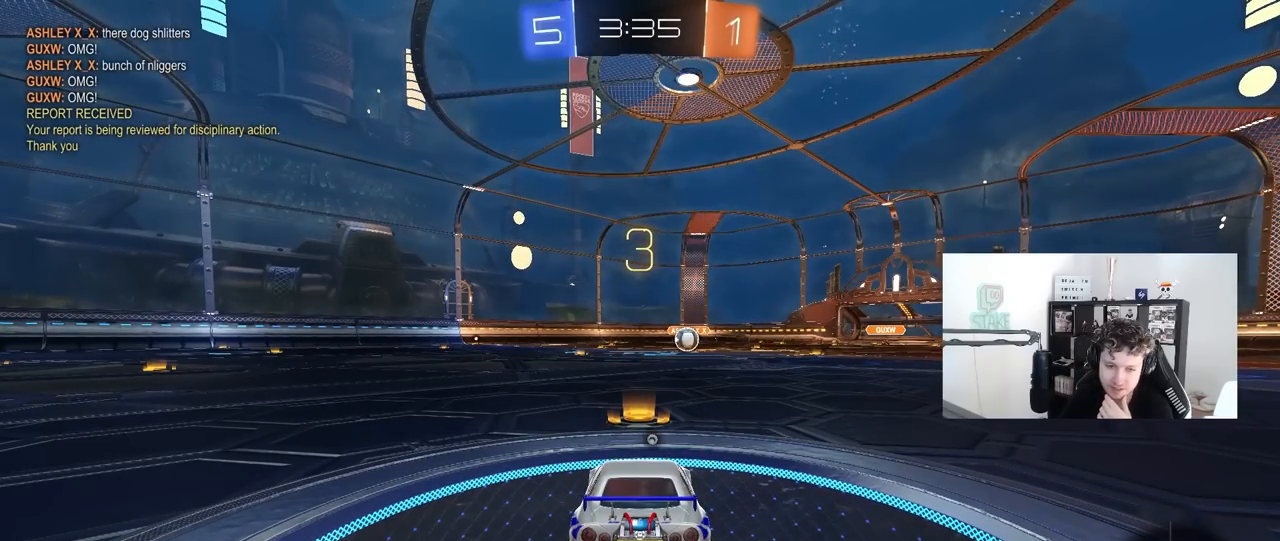
{"keys": [], "mouse": ["left"], "mouse_move": "down-left", "events": [[150, "mouse_left", "down"]]}
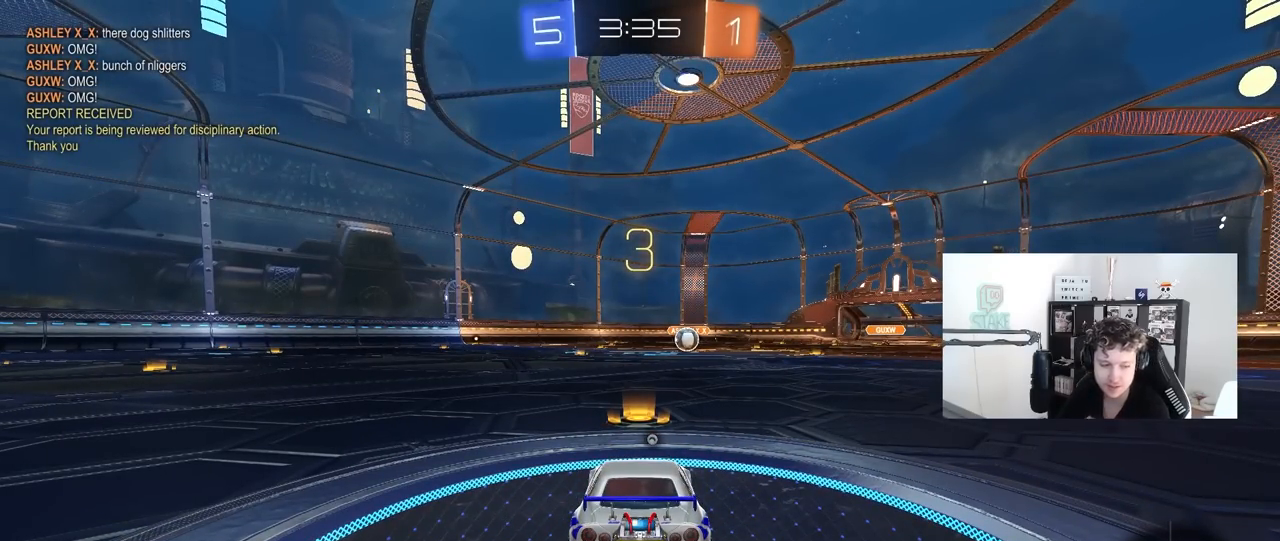
{"keys": ["space"], "mouse": ["left"], "mouse_move": "down-right", "events": [[450, "space", "down"]]}
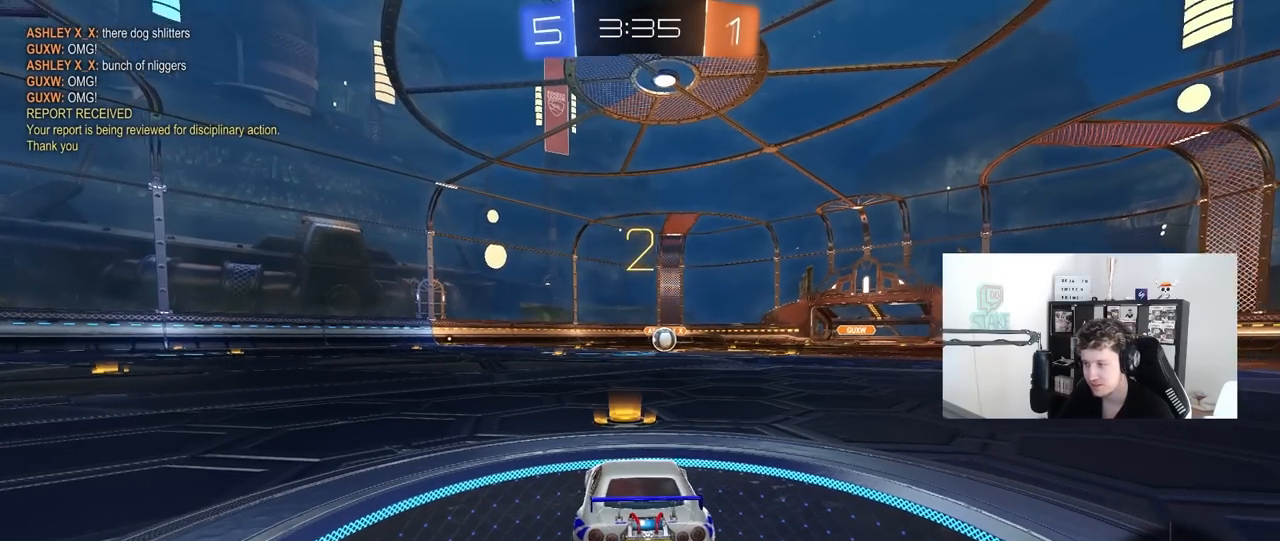
{"keys": ["tab"], "mouse": ["left"], "mouse_move": "left", "events": [[83, "space", "up"], [333, "tab", "down"]]}